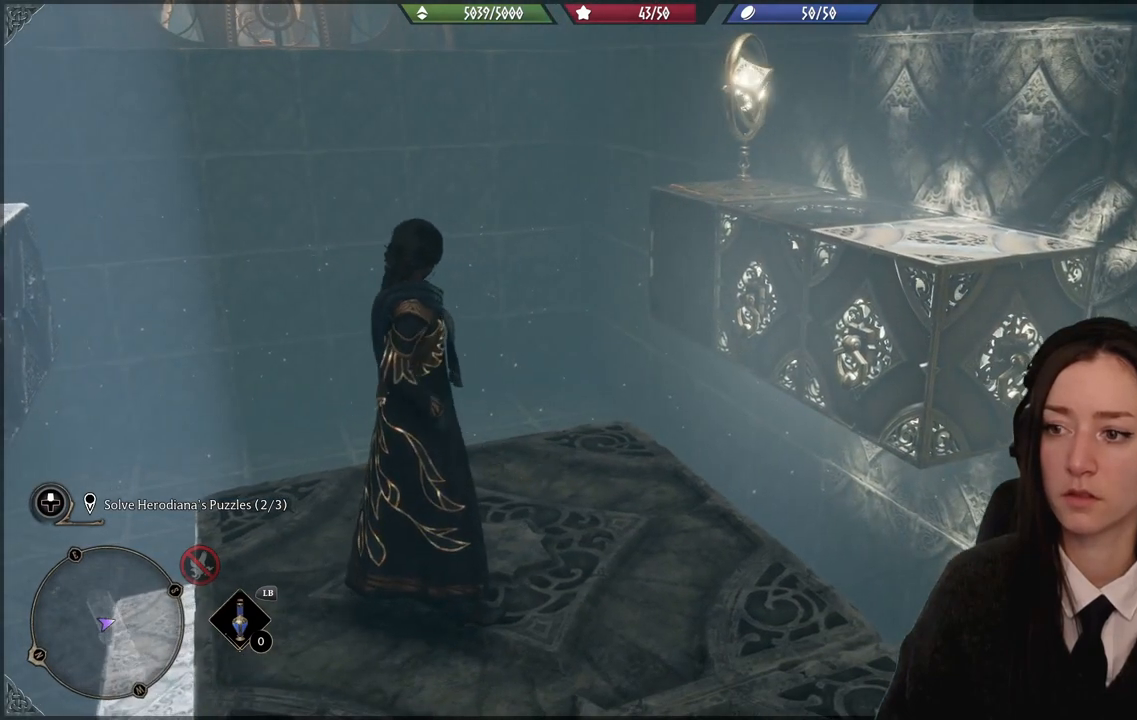
Gameplay with a controller (Xbox layout); each line is a JSON object with the inputs held at the frame after it. "events" lists button and stick changes between this image and that frame as [ms after this image, input, new state], when the widget could be followed in between.
{"buttons": [], "left_stick": "center", "right_stick": "center", "events": [[66, "left_stick", "down-right"], [300, "left_stick", "center"], [433, "right_stick", "center"]]}
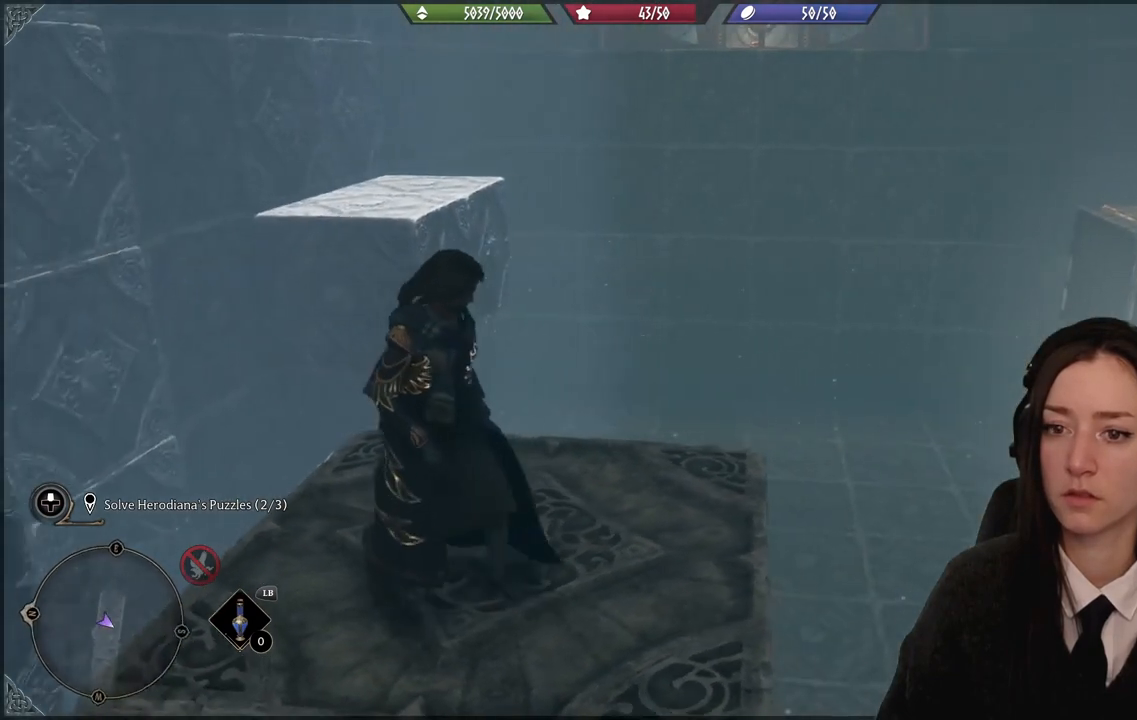
{"buttons": [], "left_stick": "center", "right_stick": "center", "events": []}
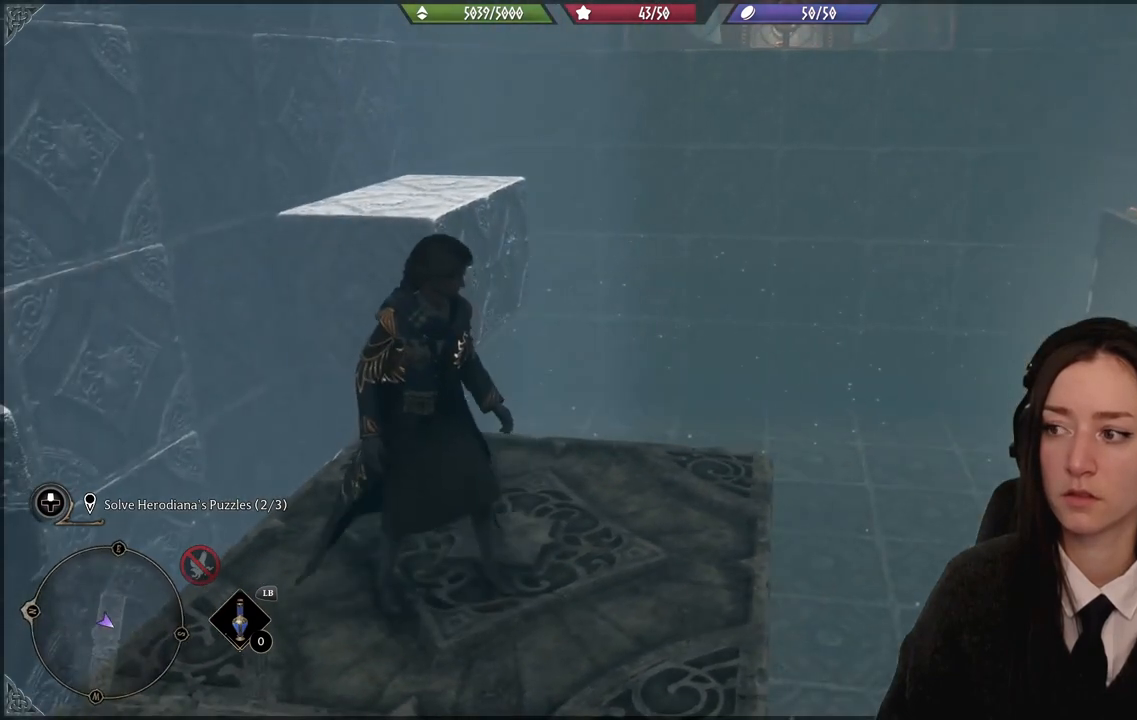
{"buttons": [], "left_stick": "center", "right_stick": "center", "events": []}
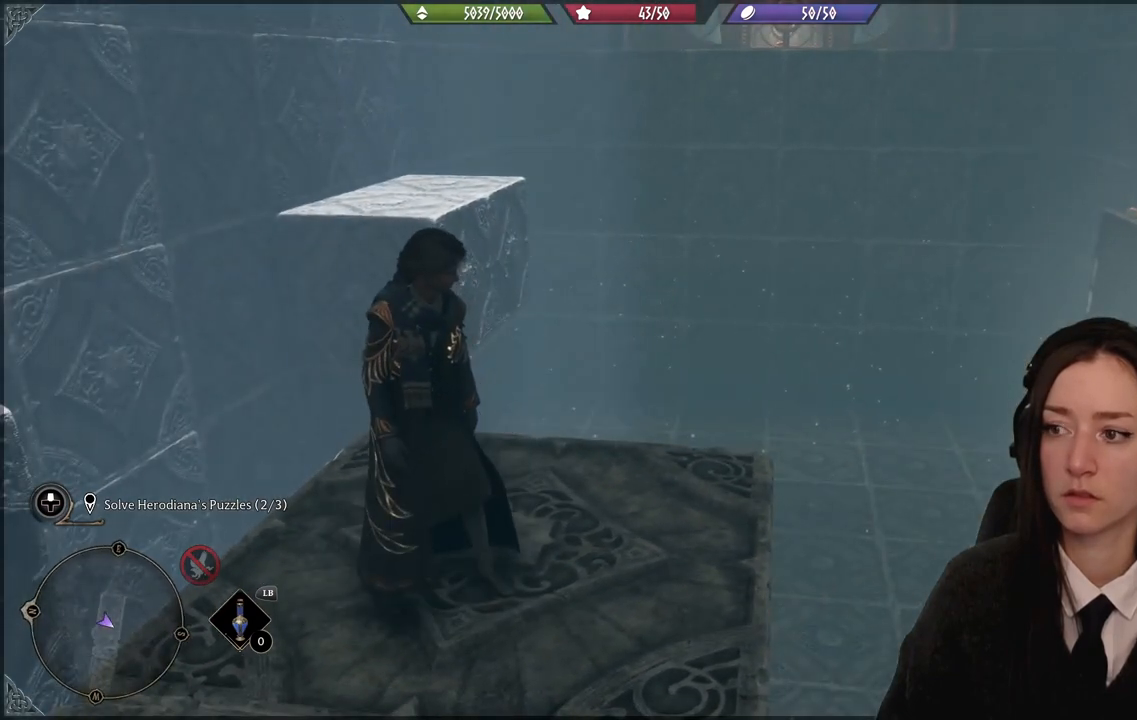
{"buttons": [], "left_stick": "center", "right_stick": "center", "events": []}
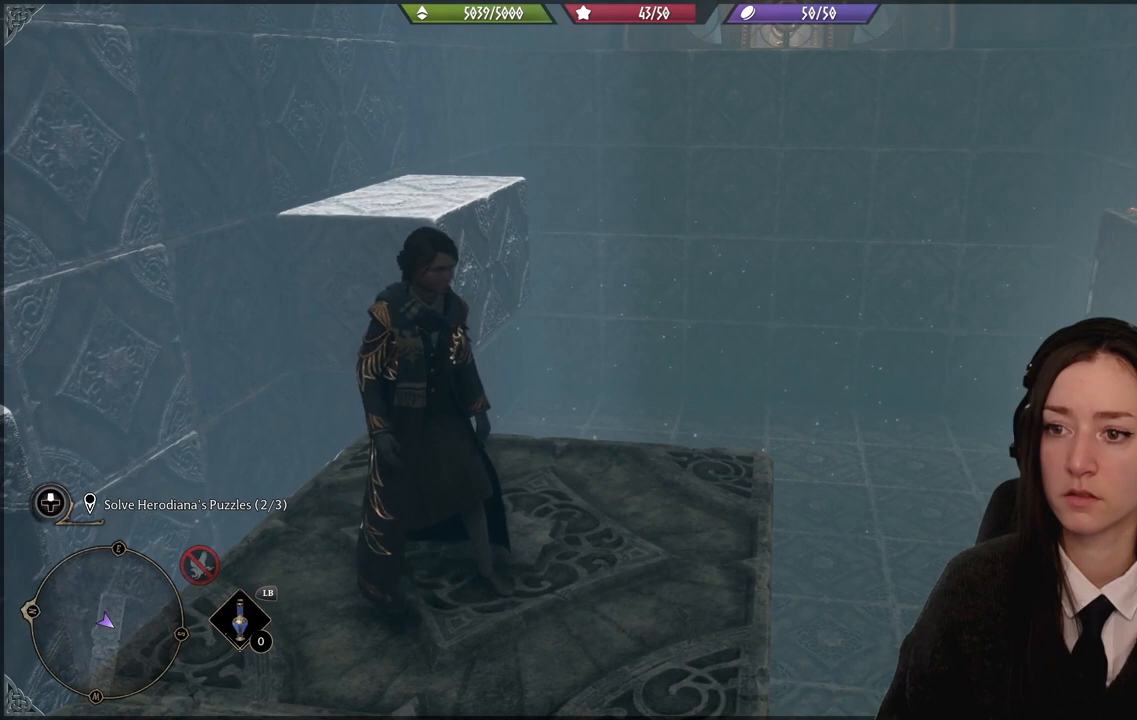
{"buttons": [], "left_stick": "center", "right_stick": "center", "events": [[133, "right_stick", "right"], [433, "right_stick", "center"]]}
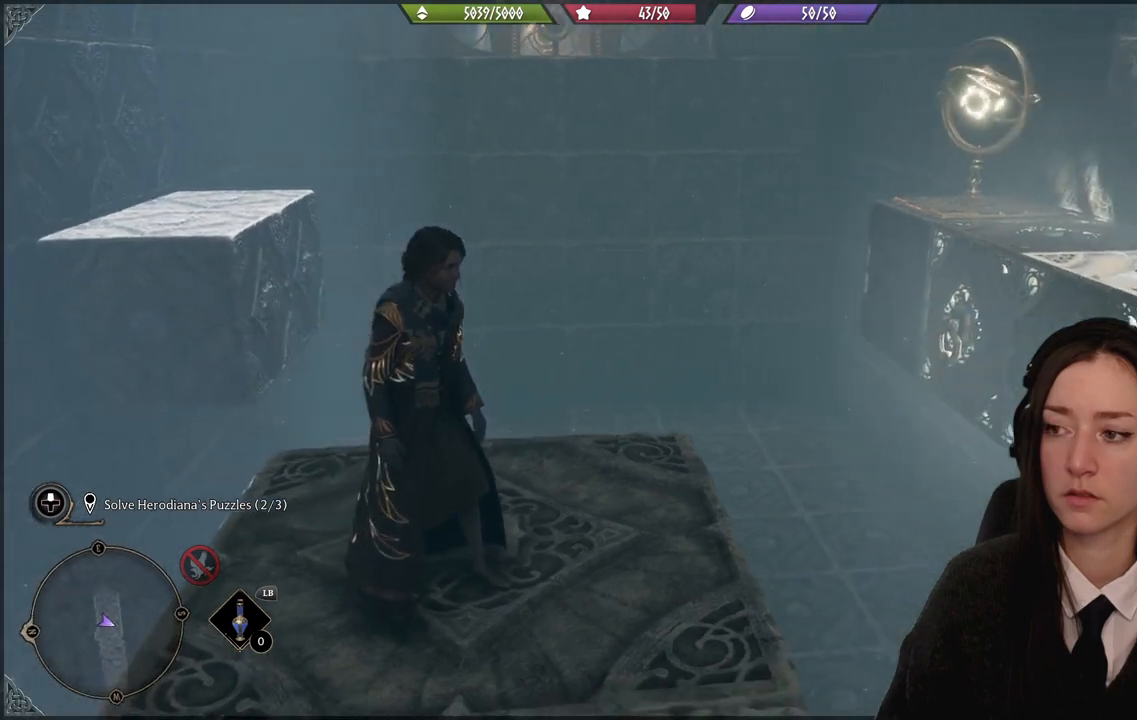
{"buttons": [], "left_stick": "center", "right_stick": "center", "events": []}
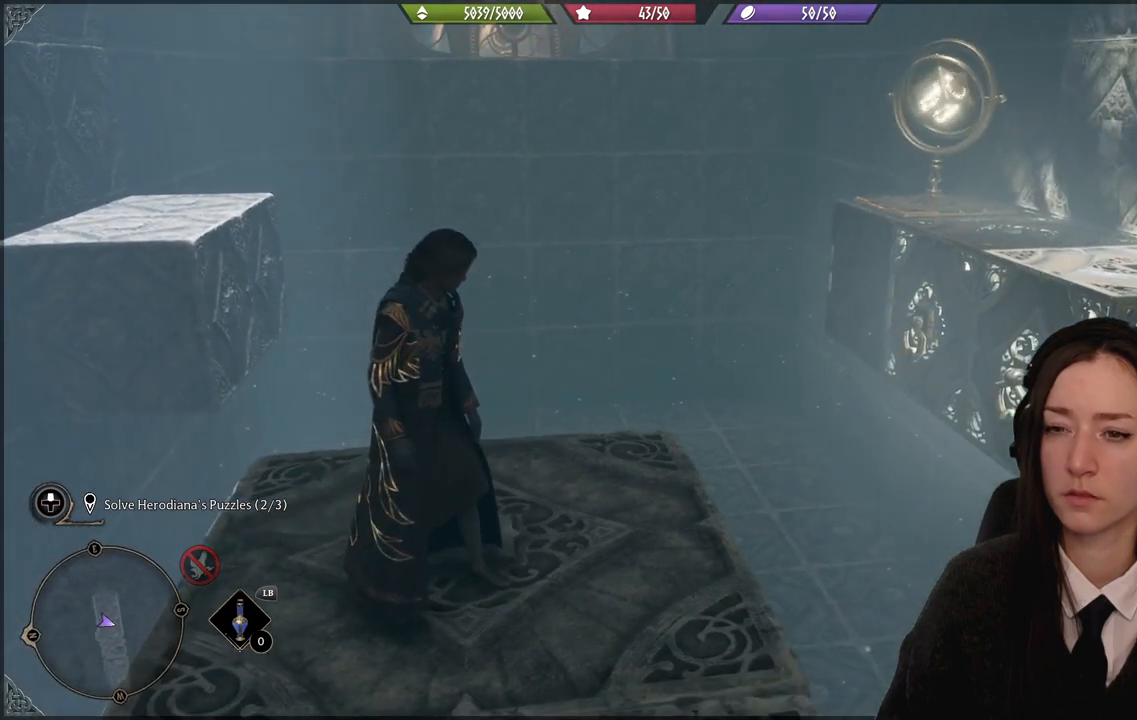
{"buttons": [], "left_stick": "center", "right_stick": "down-right", "events": [[434, "right_stick", "down-right"]]}
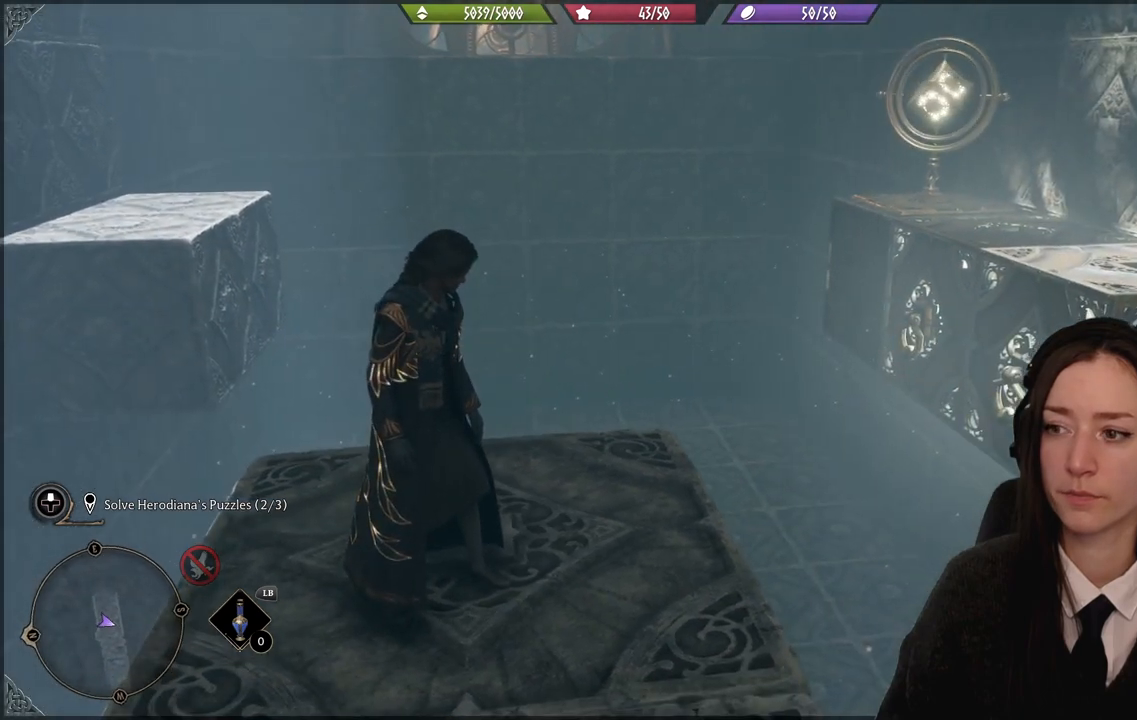
{"buttons": [], "left_stick": "center", "right_stick": "center", "events": [[167, "right_stick", "center"]]}
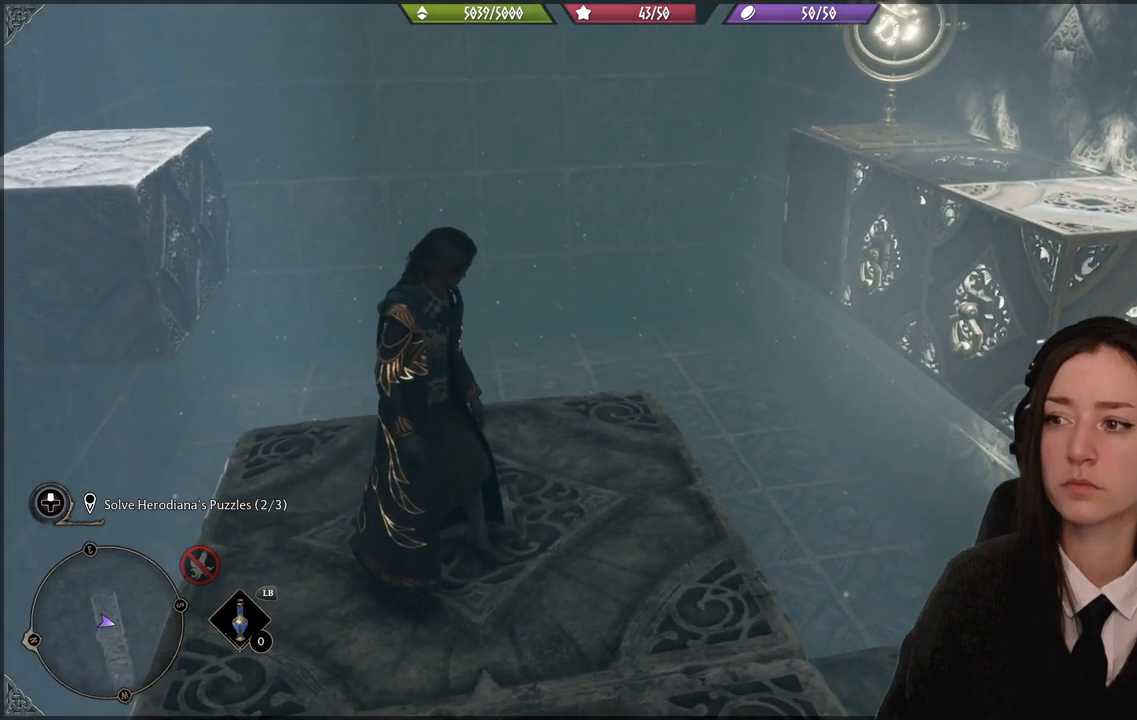
{"buttons": [], "left_stick": "center", "right_stick": "up-left", "events": [[134, "right_stick", "left"], [234, "right_stick", "up-left"]]}
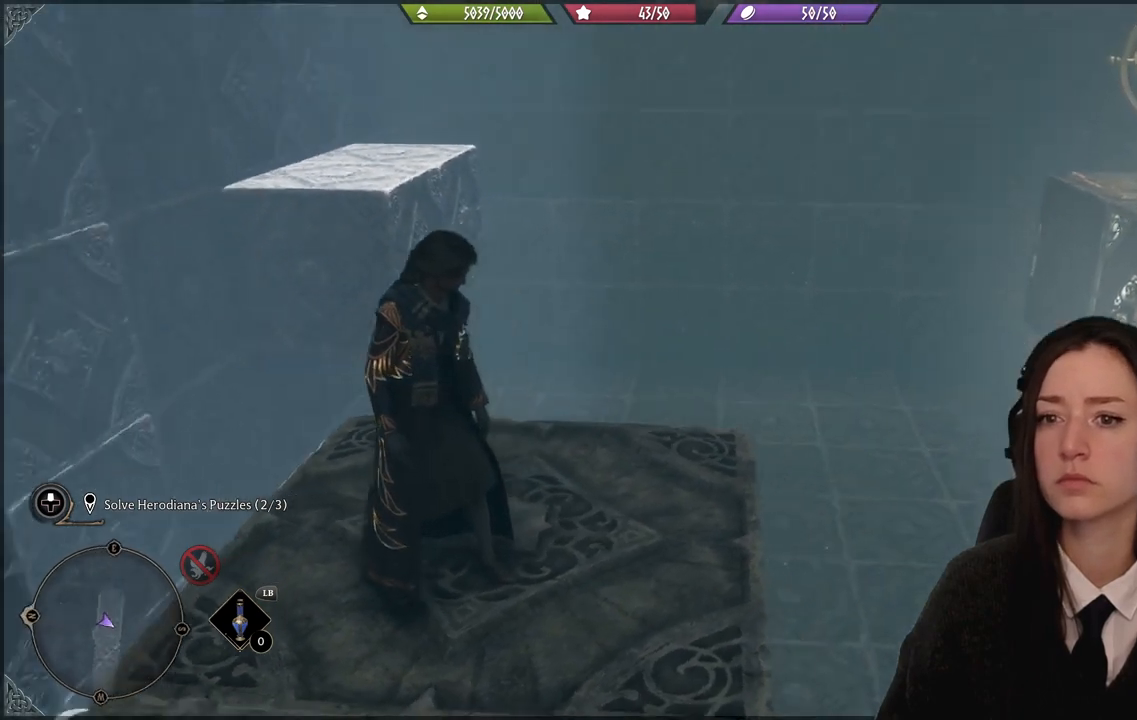
{"buttons": [], "left_stick": "center", "right_stick": "center", "events": [[100, "left_stick", "right"], [133, "right_stick", "center"], [300, "left_stick", "center"]]}
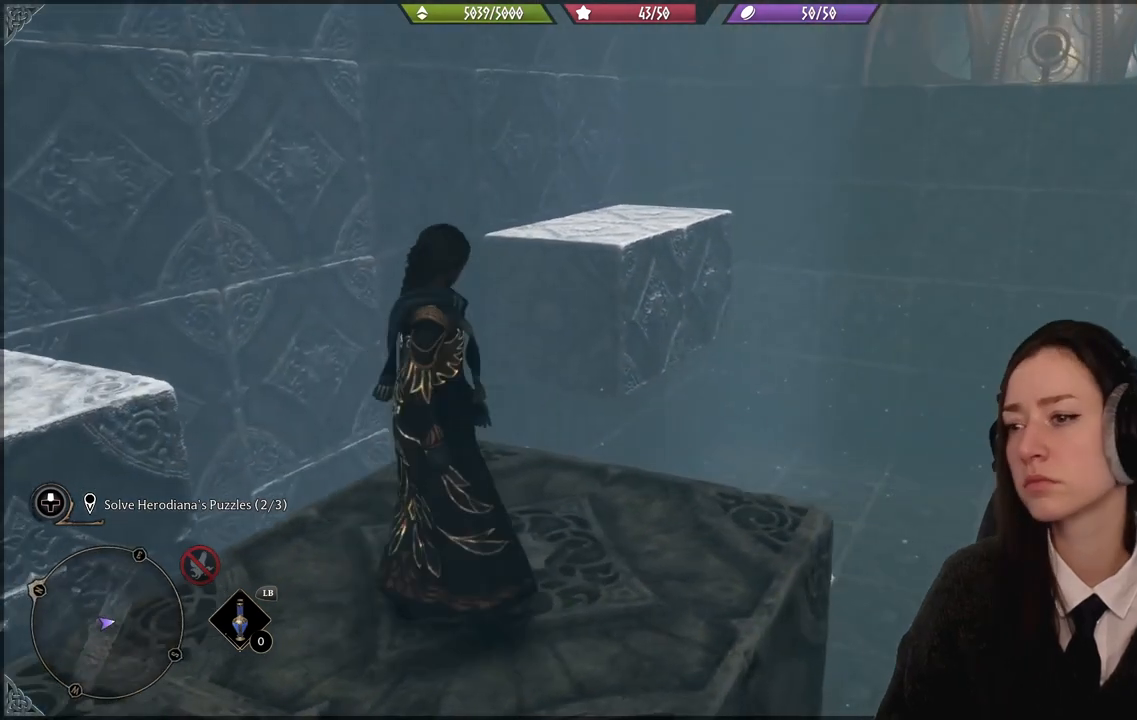
{"buttons": [], "left_stick": "center", "right_stick": "left", "events": [[401, "right_stick", "left"]]}
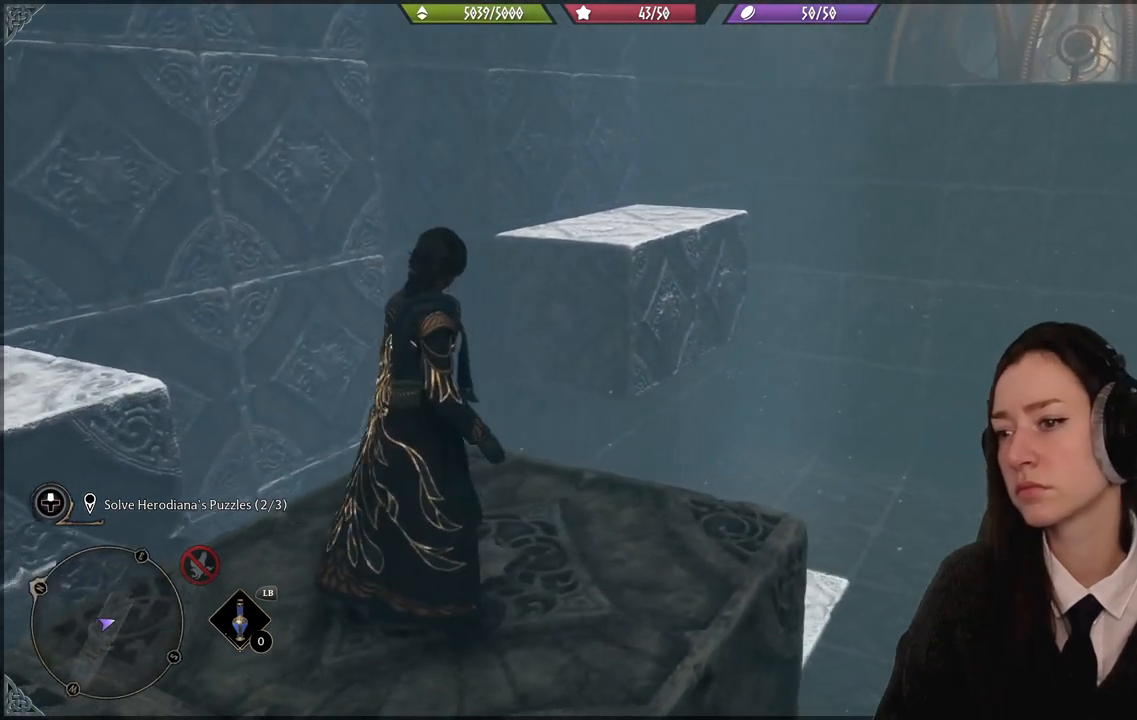
{"buttons": [], "left_stick": "center", "right_stick": "center", "events": [[467, "right_stick", "center"]]}
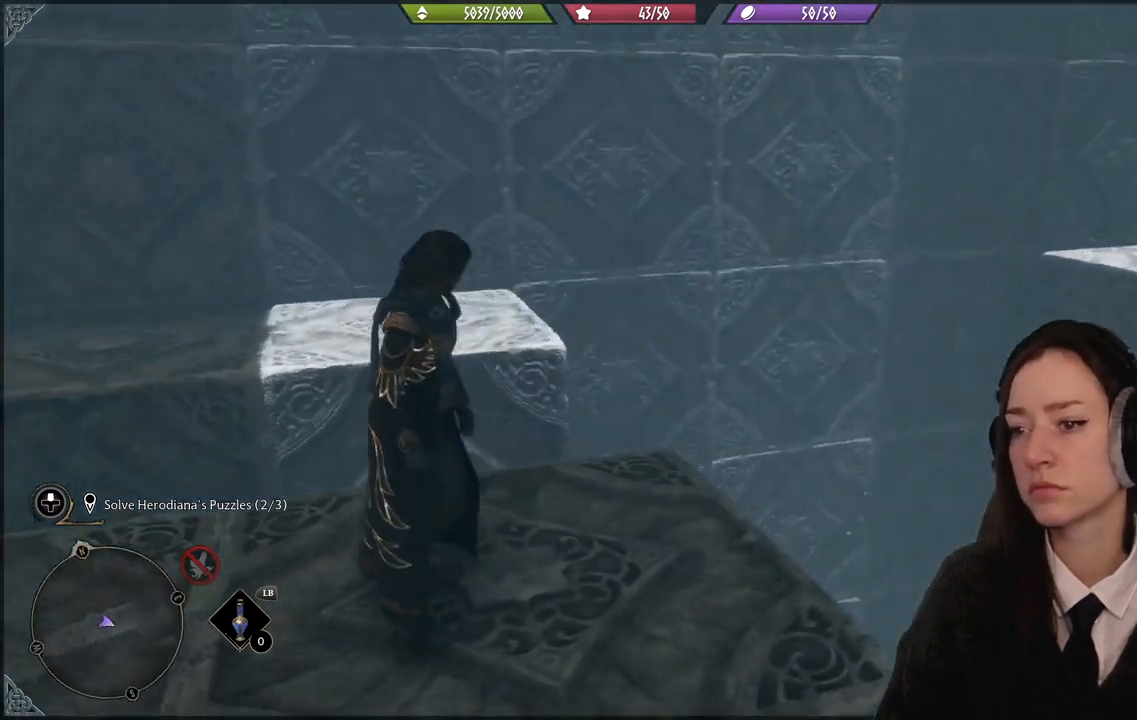
{"buttons": [], "left_stick": "center", "right_stick": "center", "events": []}
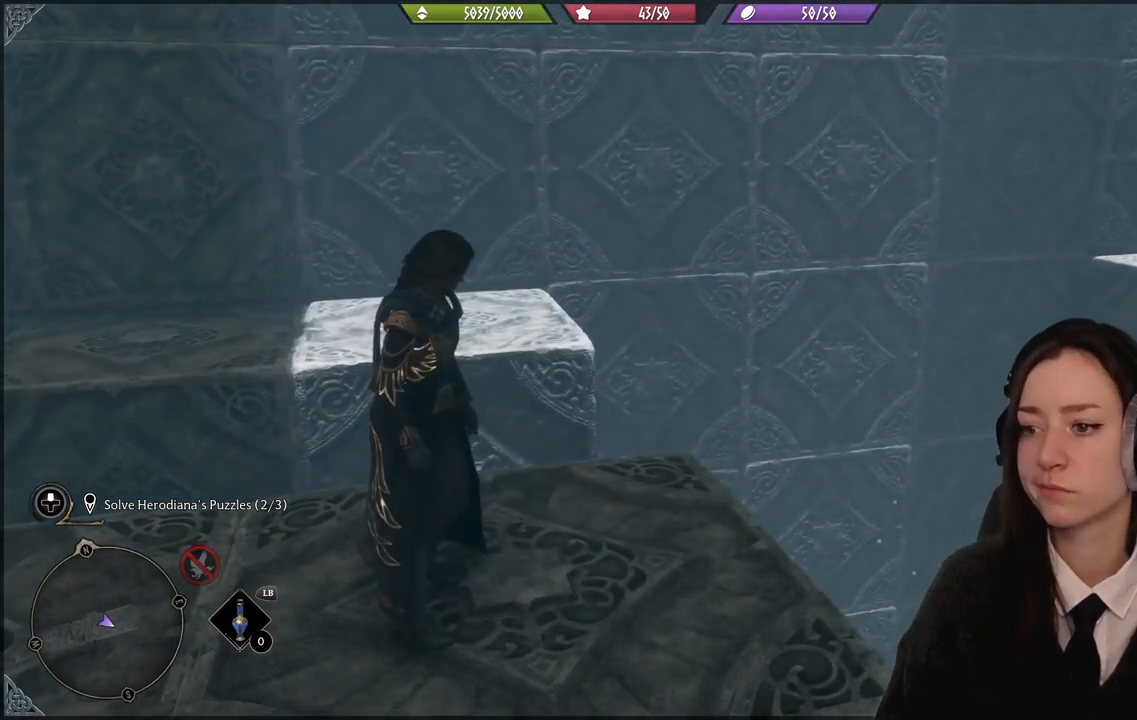
{"buttons": [], "left_stick": "center", "right_stick": "center", "events": []}
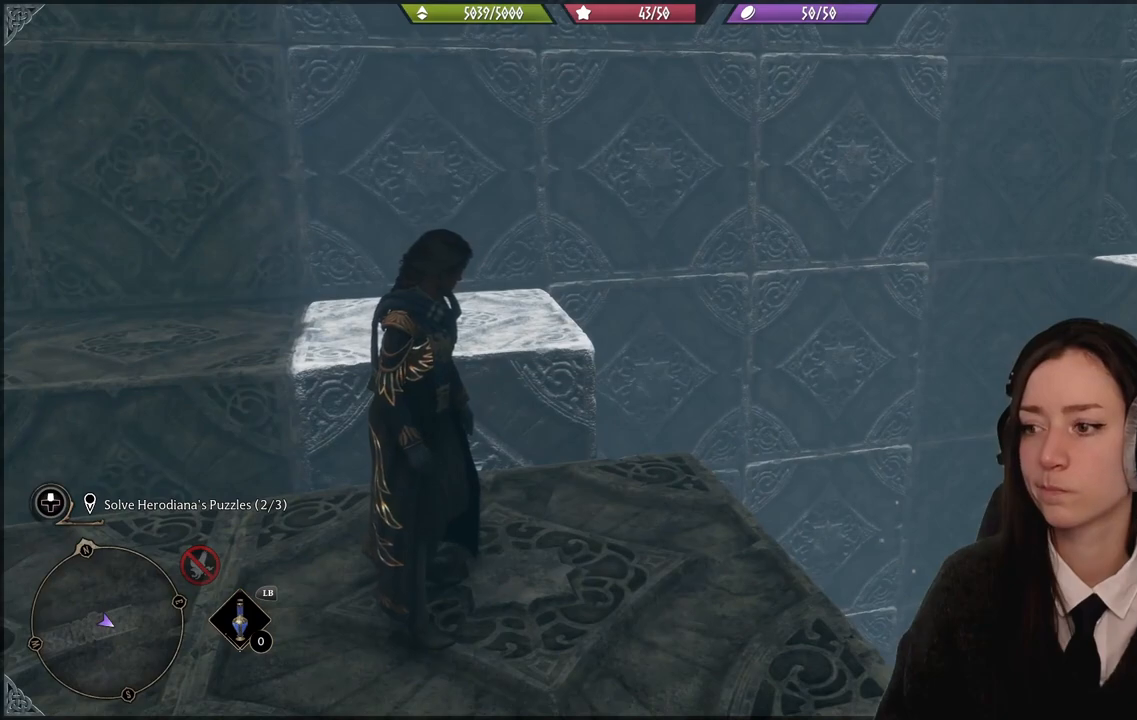
{"buttons": [], "left_stick": "center", "right_stick": "down-left", "events": [[334, "right_stick", "down-left"]]}
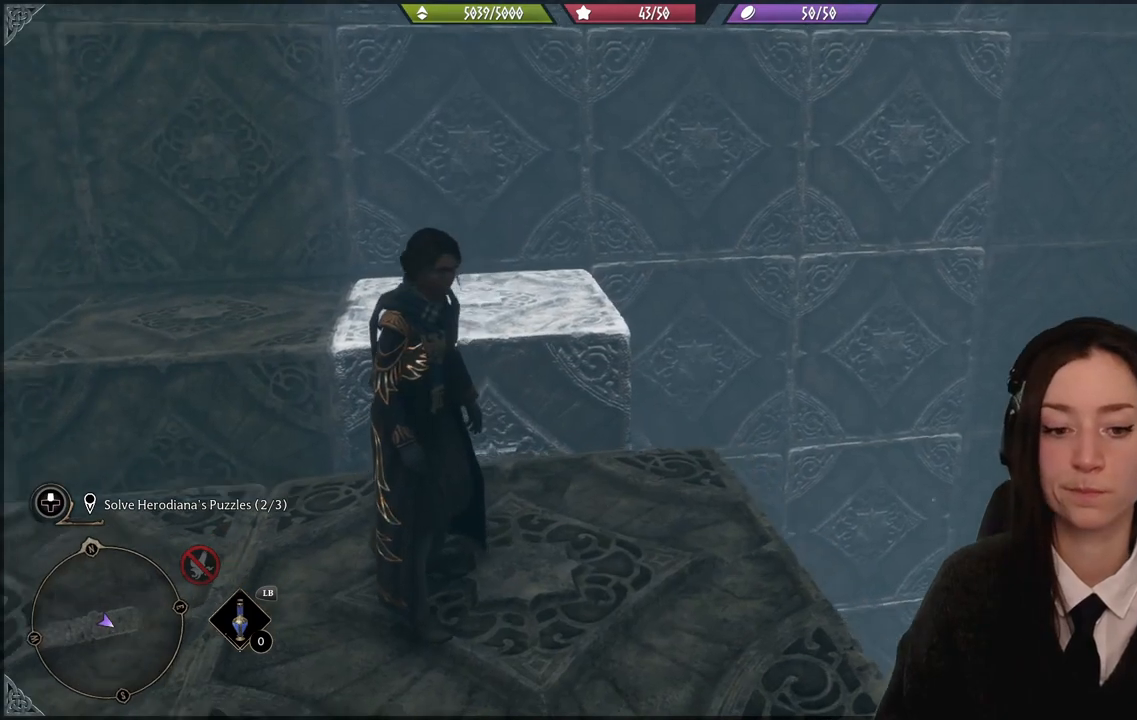
{"buttons": [], "left_stick": "center", "right_stick": "right", "events": [[167, "right_stick", "center"], [467, "right_stick", "right"]]}
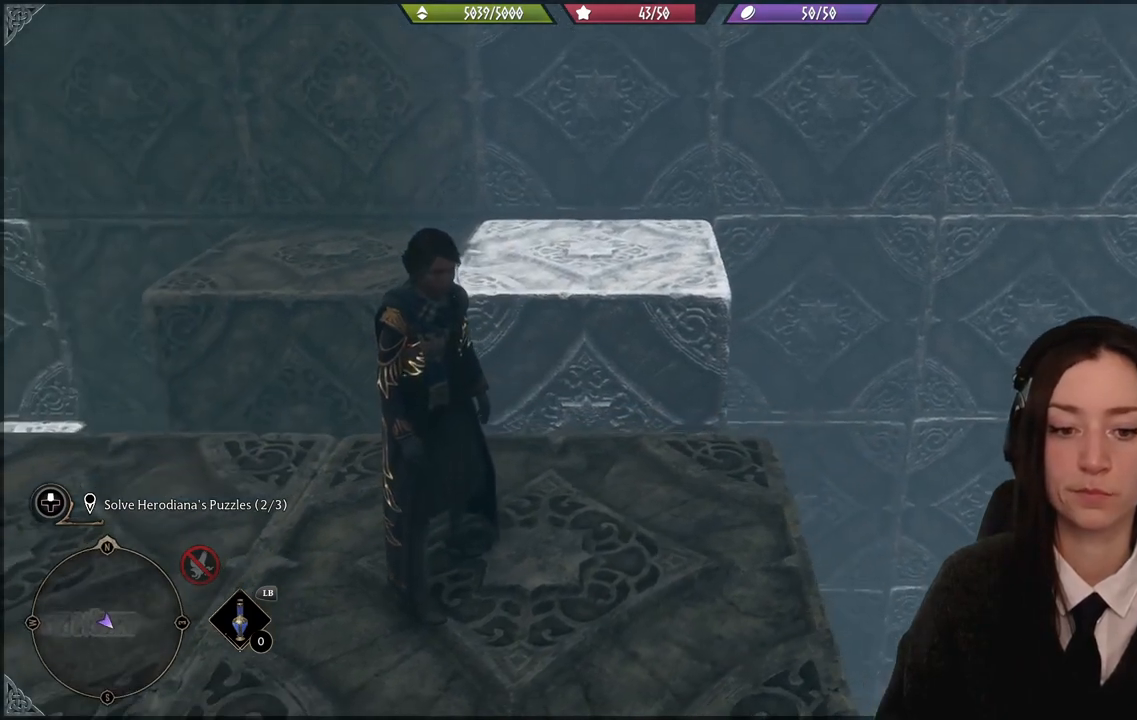
{"buttons": [], "left_stick": "up-left", "right_stick": "center", "events": [[301, "right_stick", "center"], [367, "left_stick", "up-left"]]}
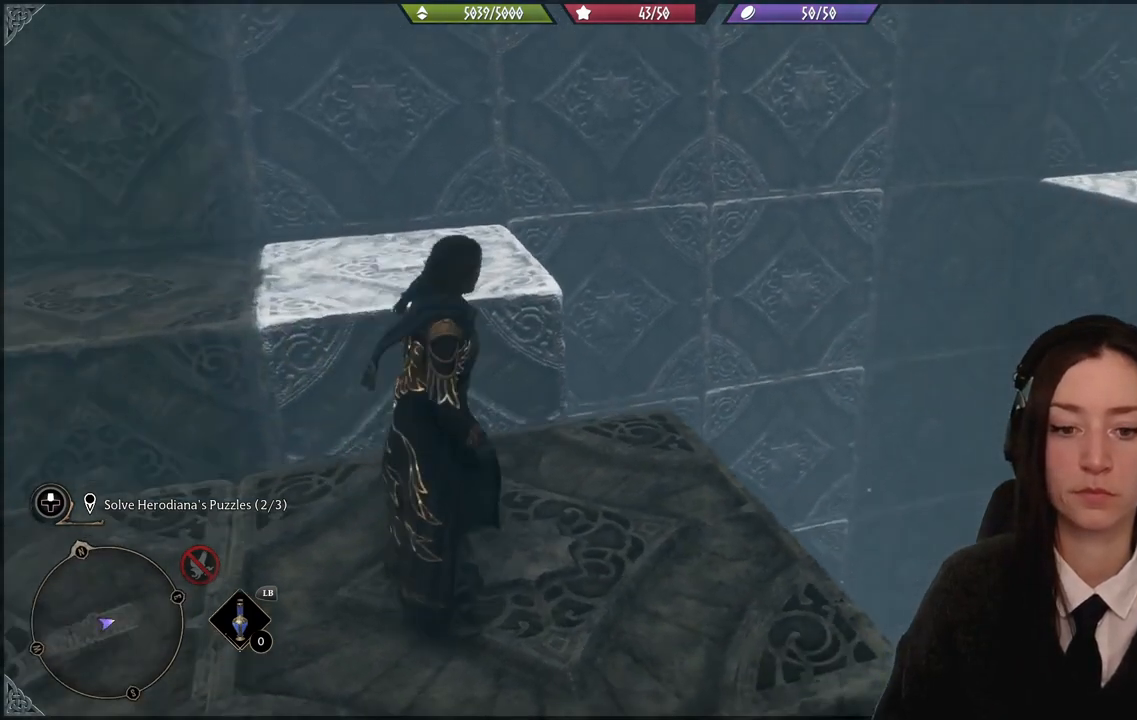
{"buttons": ["A"], "left_stick": "up-left", "right_stick": "center", "events": [[400, "A", "down"]]}
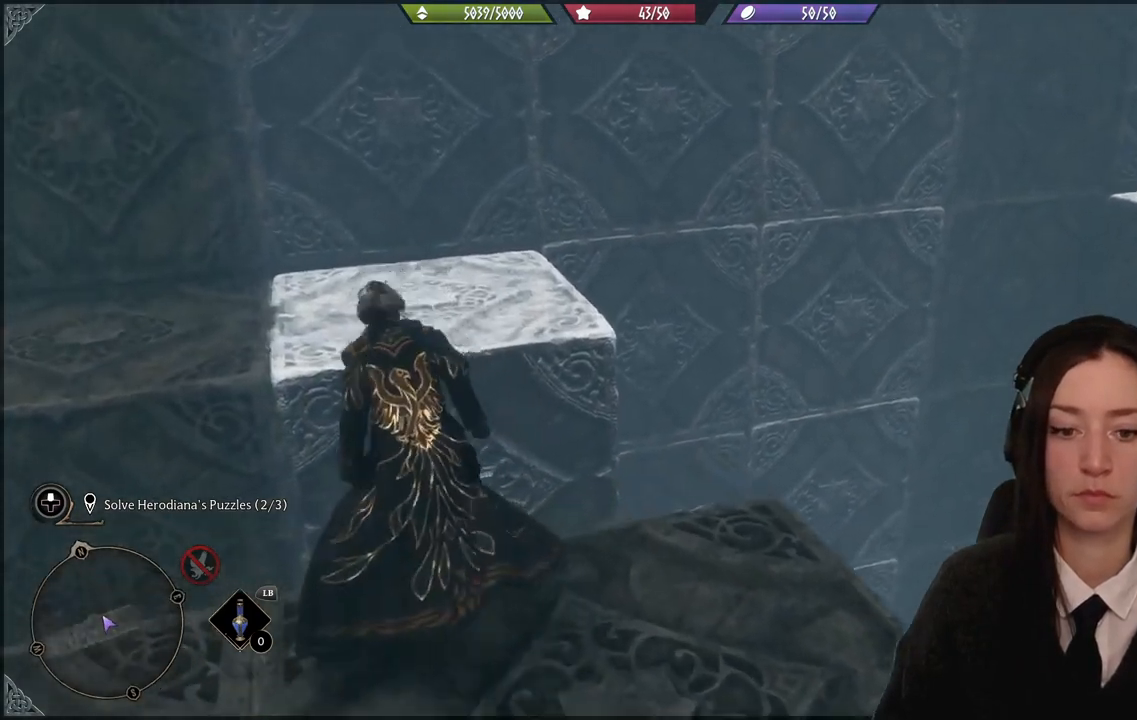
{"buttons": ["A"], "left_stick": "up-left", "right_stick": "center", "events": []}
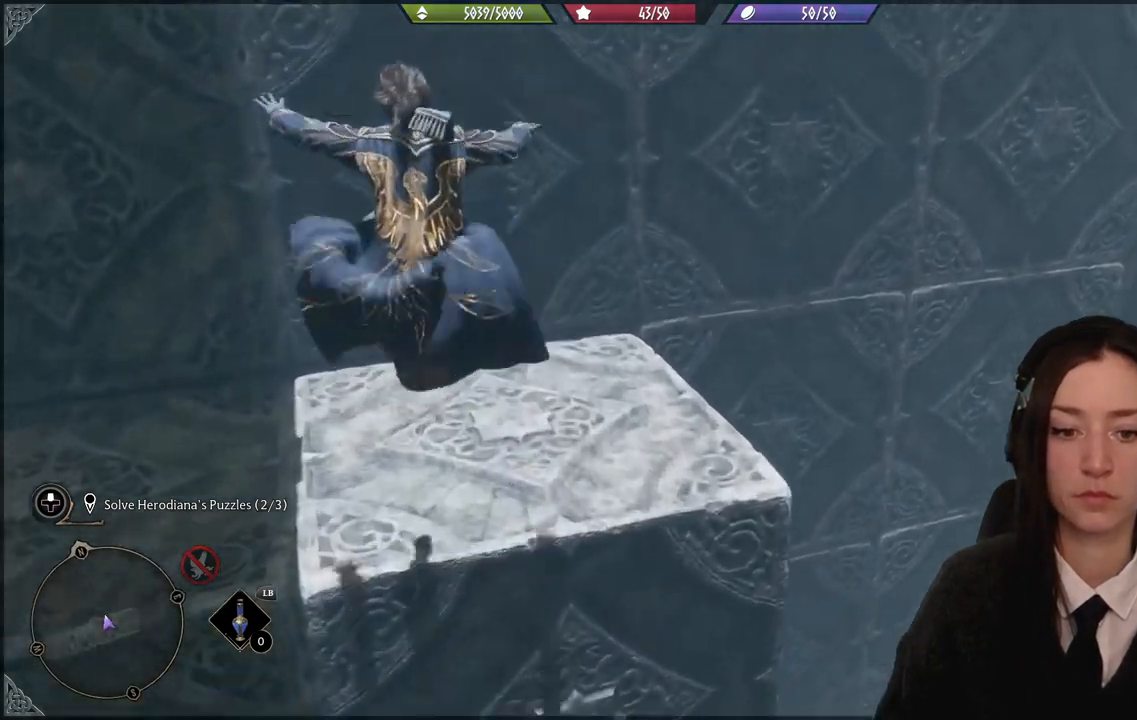
{"buttons": [], "left_stick": "center", "right_stick": "right", "events": [[200, "A", "up"], [400, "left_stick", "center"], [400, "right_stick", "right"]]}
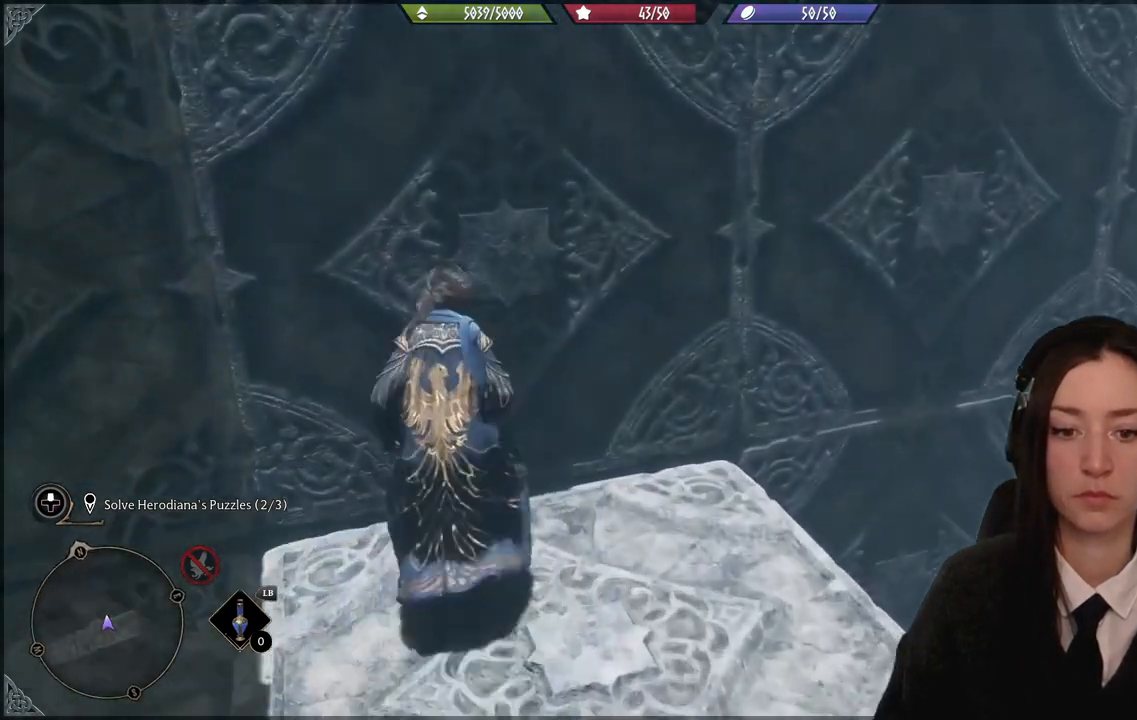
{"buttons": [], "left_stick": "center", "right_stick": "right", "events": []}
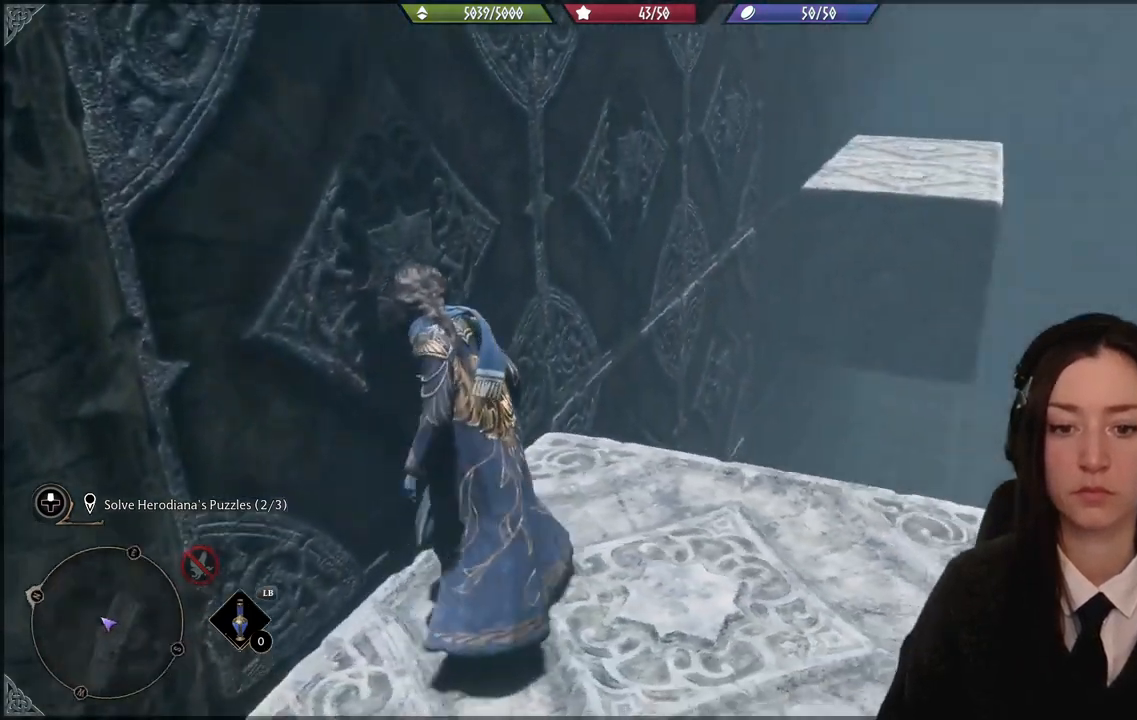
{"buttons": [], "left_stick": "center", "right_stick": "center", "events": [[233, "right_stick", "center"]]}
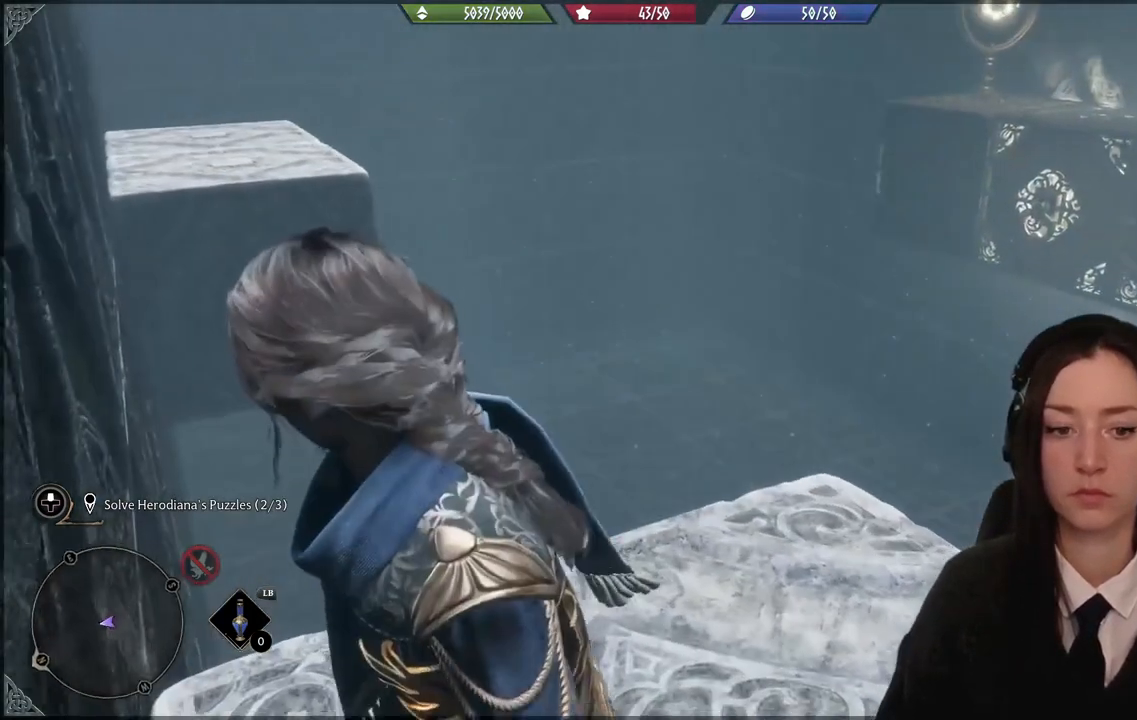
{"buttons": [], "left_stick": "center", "right_stick": "right", "events": [[100, "left_stick", "up-right"], [167, "right_stick", "down-right"], [334, "left_stick", "center"], [367, "right_stick", "right"]]}
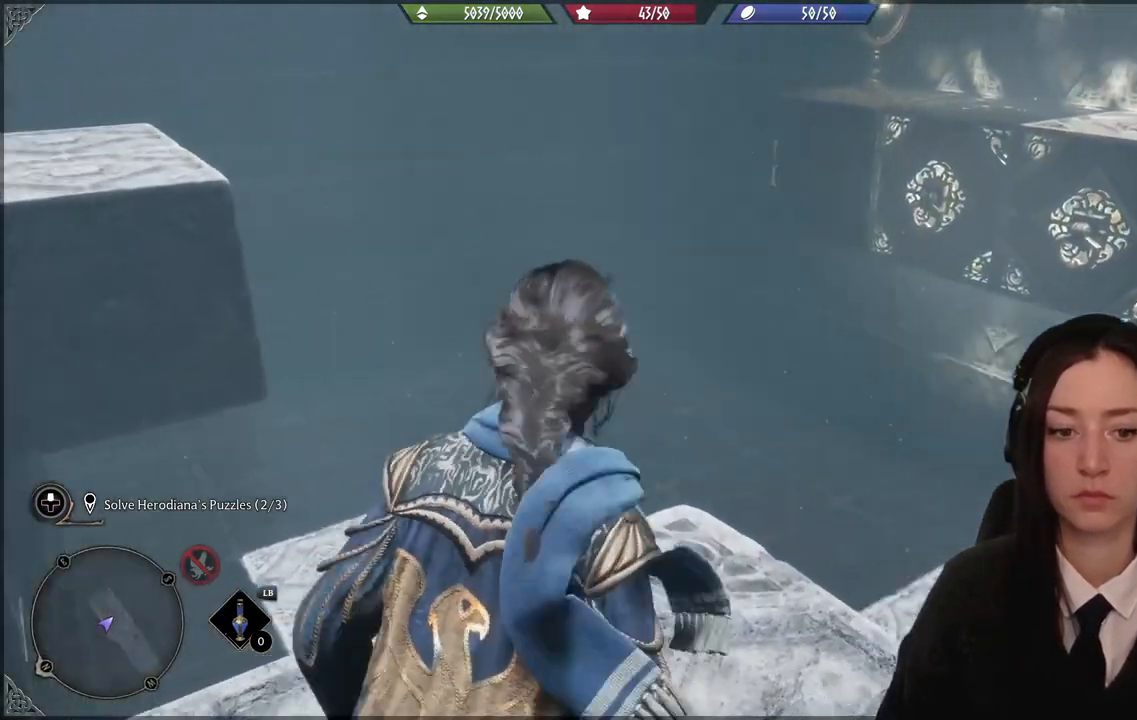
{"buttons": [], "left_stick": "up-right", "right_stick": "center", "events": [[300, "left_stick", "up-right"], [400, "right_stick", "center"]]}
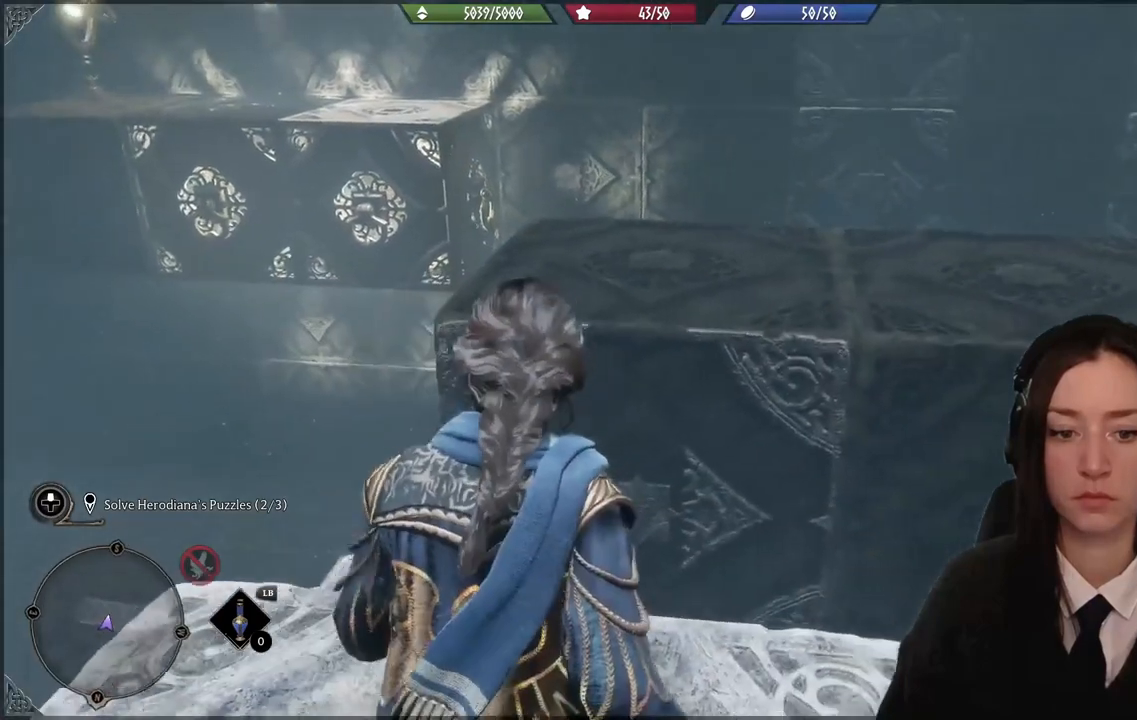
{"buttons": [], "left_stick": "up-right", "right_stick": "center", "events": [[334, "A", "down"], [501, "A", "up"]]}
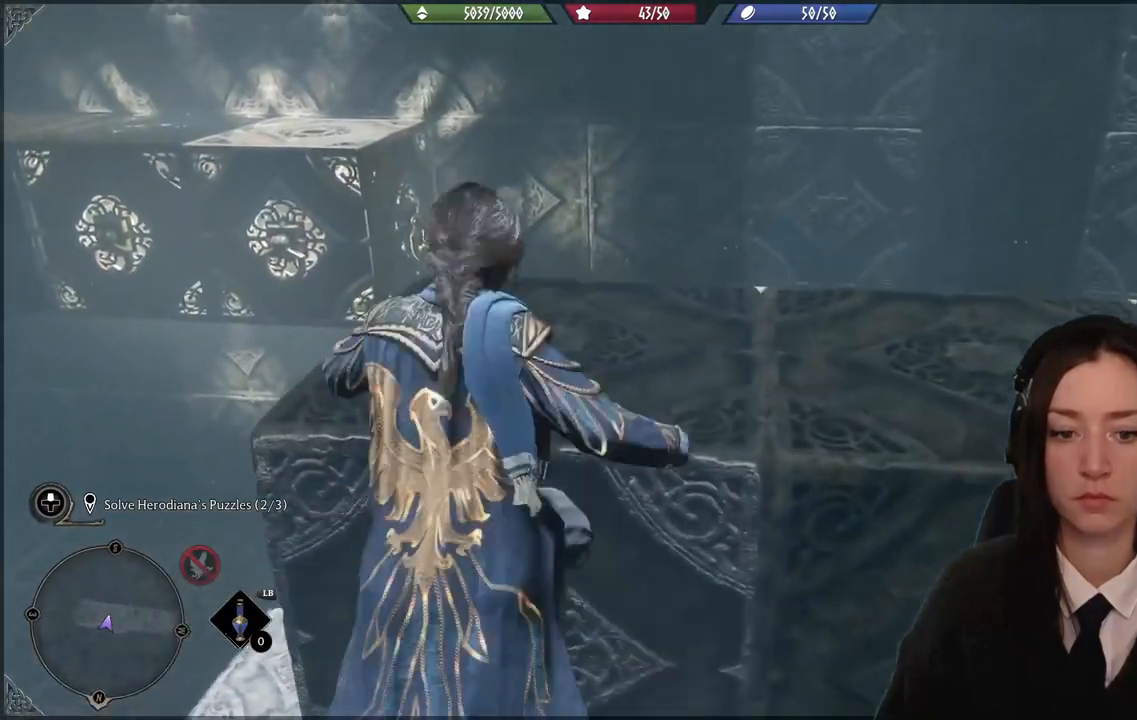
{"buttons": [], "left_stick": "up", "right_stick": "left", "events": [[267, "right_stick", "down-left"], [333, "left_stick", "up"], [400, "right_stick", "left"]]}
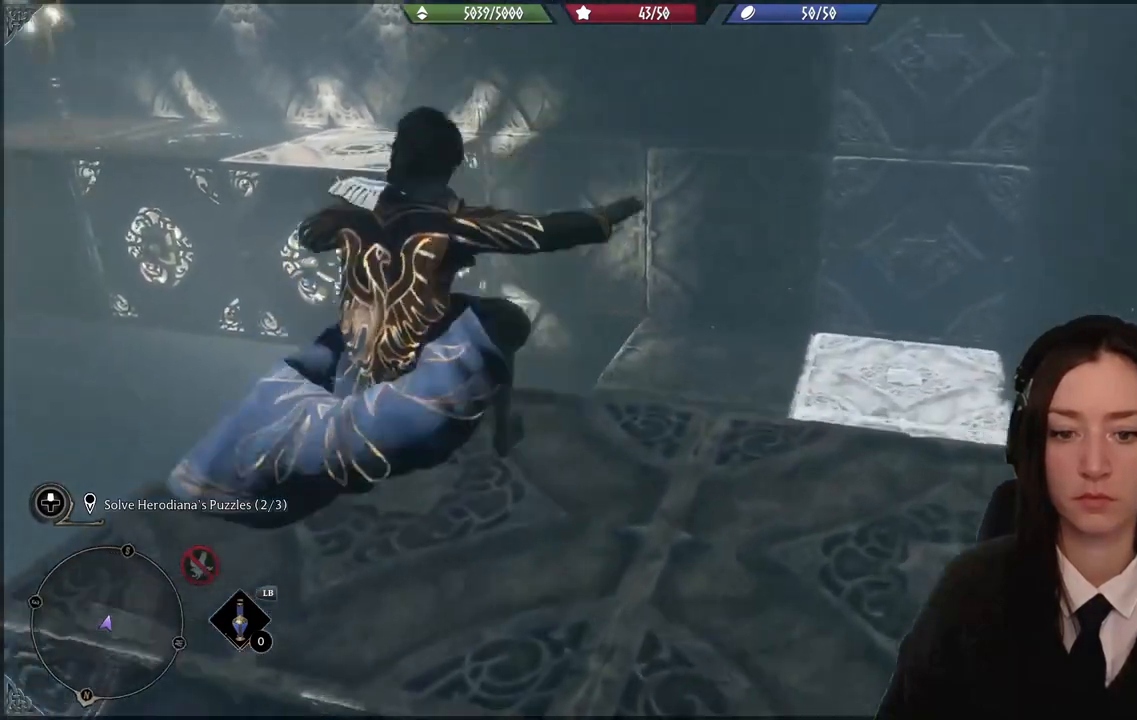
{"buttons": [], "left_stick": "center", "right_stick": "center", "events": [[134, "left_stick", "center"], [134, "right_stick", "up-left"], [234, "right_stick", "center"]]}
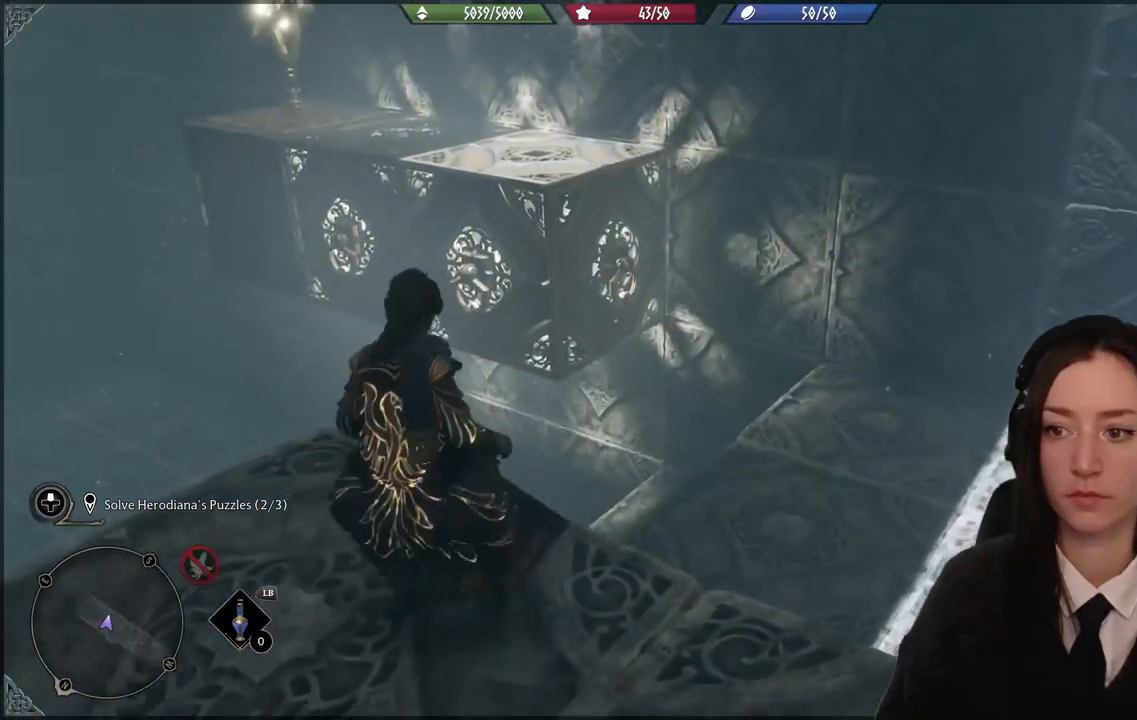
{"buttons": [], "left_stick": "left", "right_stick": "center", "events": [[33, "right_stick", "up-left"], [333, "right_stick", "center"], [400, "left_stick", "left"]]}
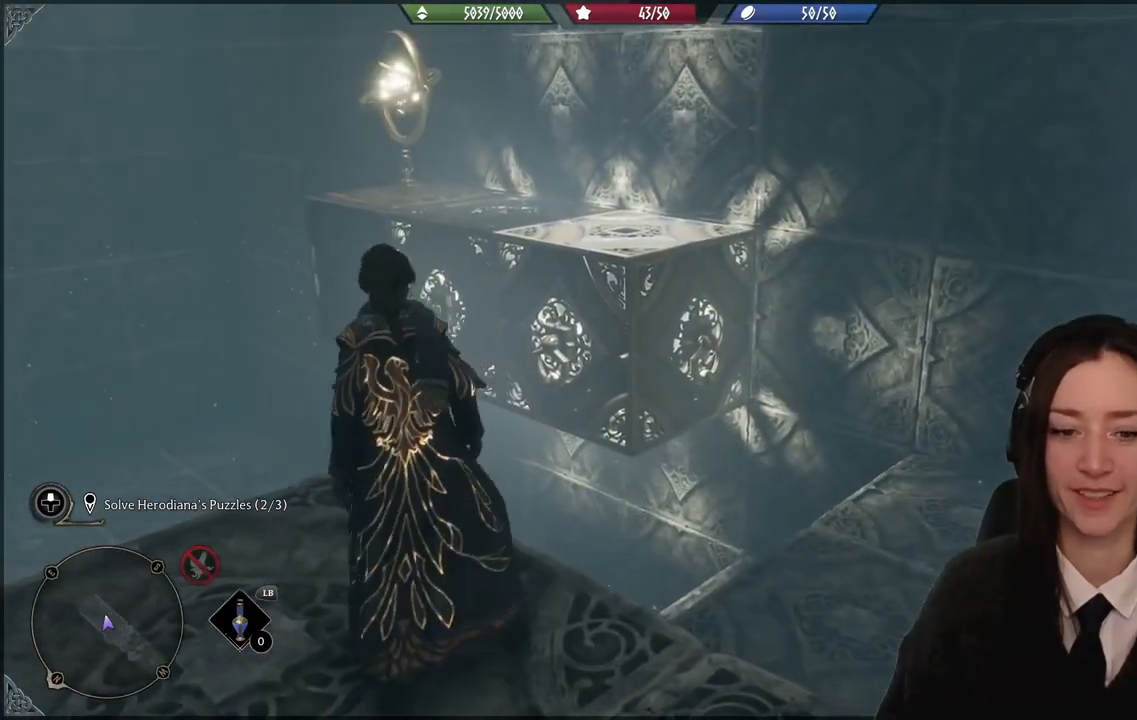
{"buttons": [], "left_stick": "center", "right_stick": "down-right", "events": [[34, "left_stick", "center"], [301, "right_stick", "down-right"]]}
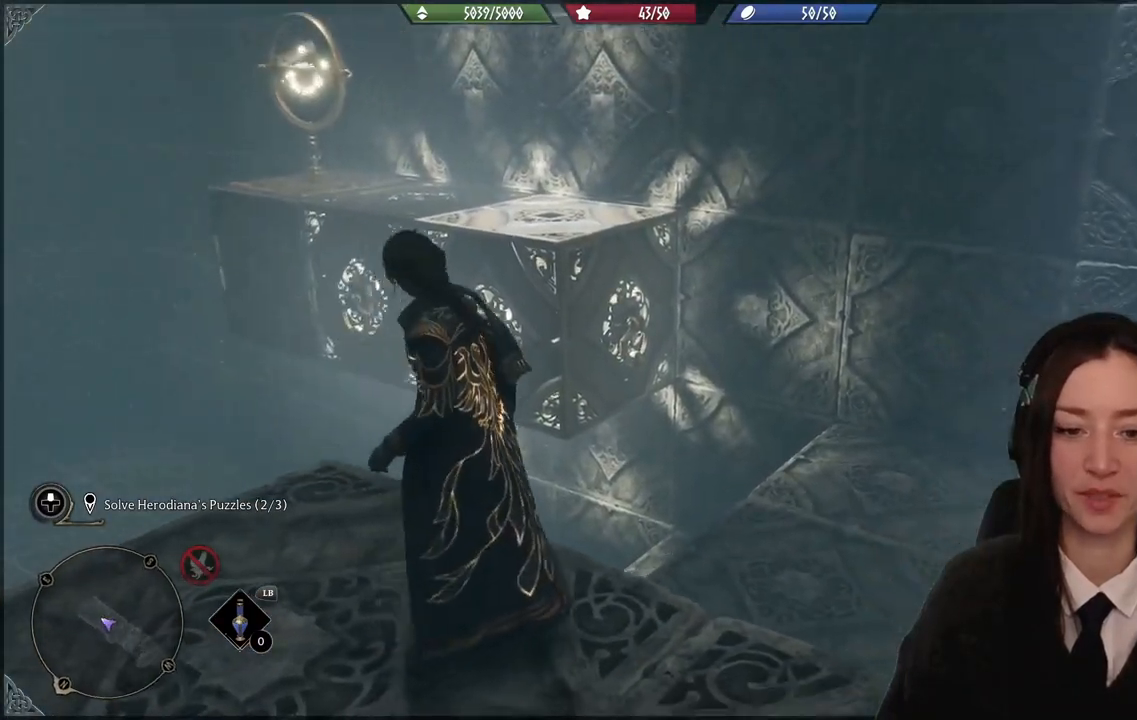
{"buttons": [], "left_stick": "center", "right_stick": "center", "events": [[33, "right_stick", "center"]]}
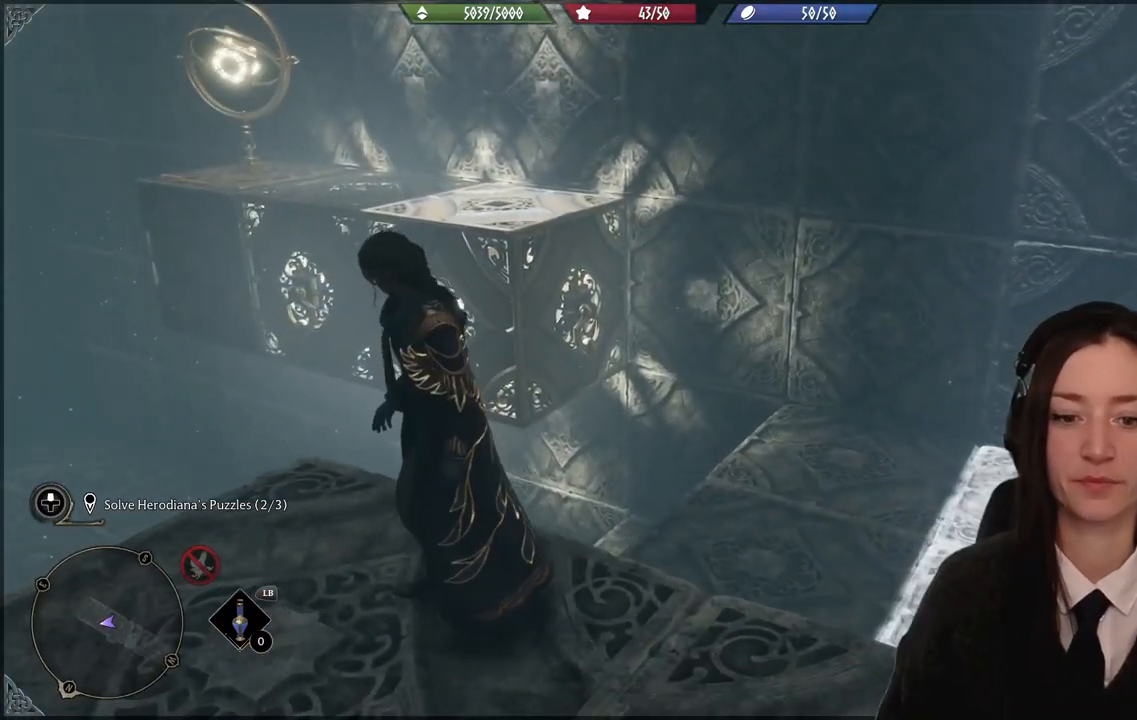
{"buttons": [], "left_stick": "center", "right_stick": "up-left", "events": [[67, "right_stick", "up-left"]]}